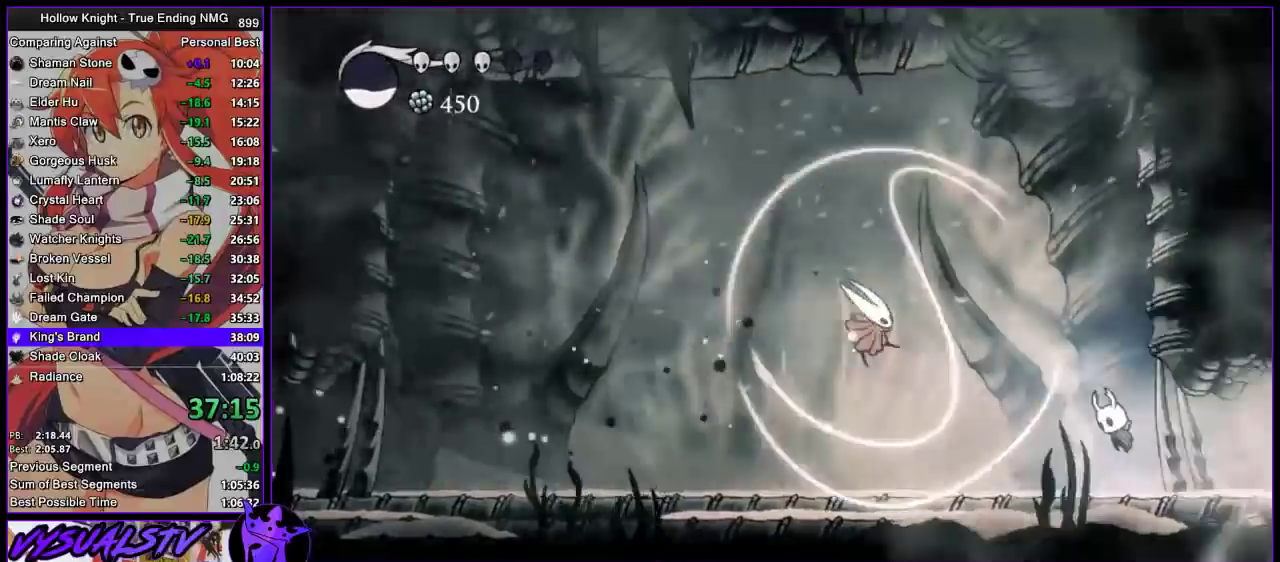
Gameplay with a controller (PlayStation layout); each line is a JSON object with the inputs held at the frame after it. "events" lists button and stick changes between this image and that frame as [ms after this image, input, new state], when the widget could be followed in between. This document gives stick clicks only as held states, not as events.
{"buttons": [], "left_stick": "left", "right_stick": "center", "events": [[67, "CROSS", "up"], [100, "R1", "down"], [267, "R1", "up"], [500, "left_stick", "left"]]}
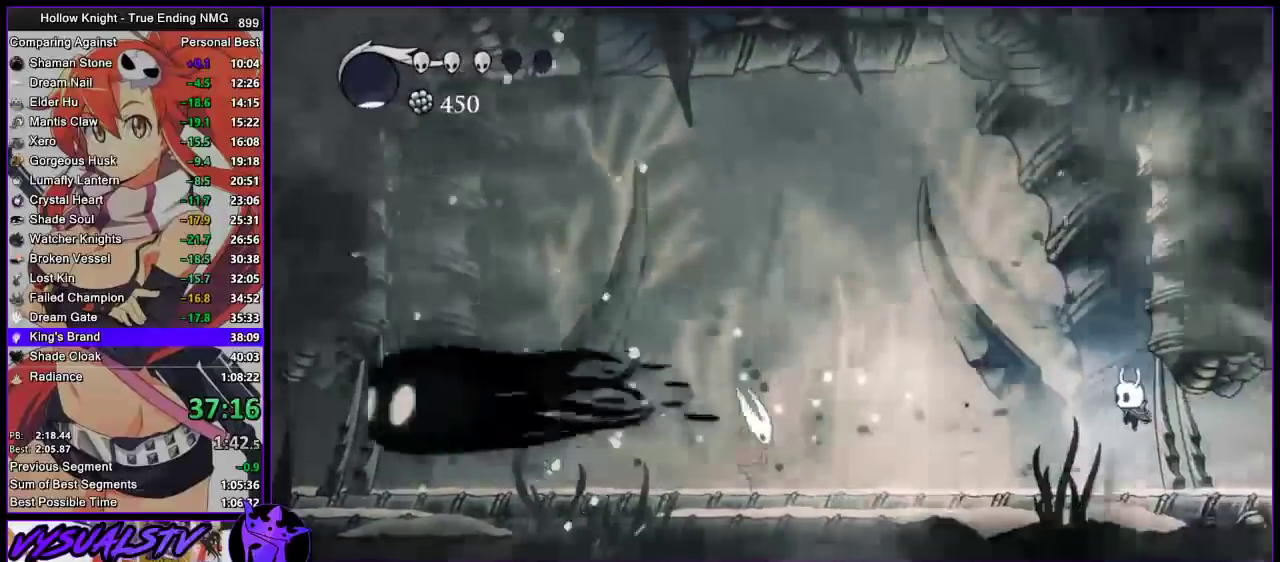
{"buttons": ["SQUARE"], "left_stick": "left", "right_stick": "center", "events": [[100, "R2", "down"], [167, "R2", "up"], [233, "R2", "down"], [333, "R2", "up"], [500, "SQUARE", "down"]]}
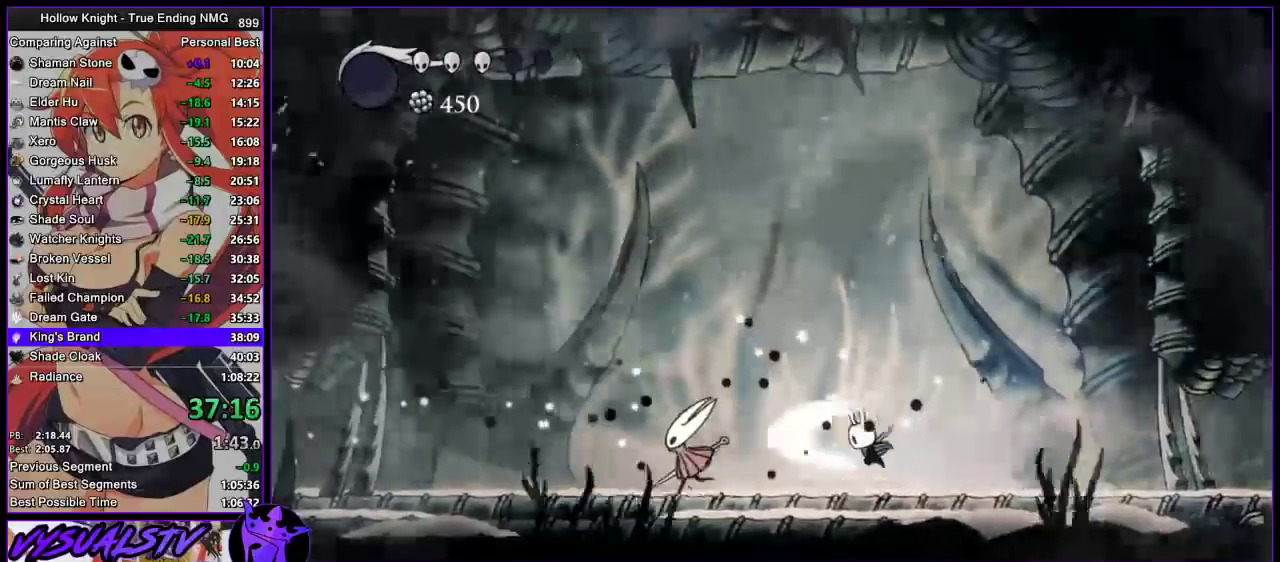
{"buttons": ["CROSS"], "left_stick": "left", "right_stick": "center", "events": [[100, "SQUARE", "up"], [433, "SQUARE", "down"], [500, "CROSS", "down"], [500, "SQUARE", "up"]]}
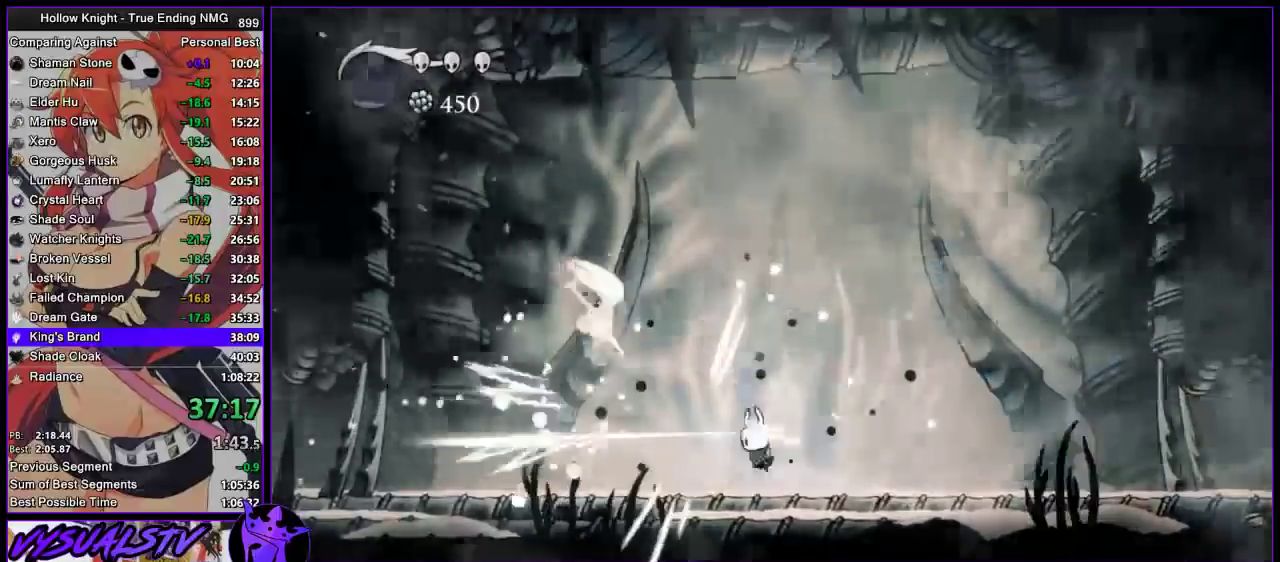
{"buttons": [], "left_stick": "right", "right_stick": "center", "events": [[67, "left_stick", "right"], [200, "CROSS", "up"]]}
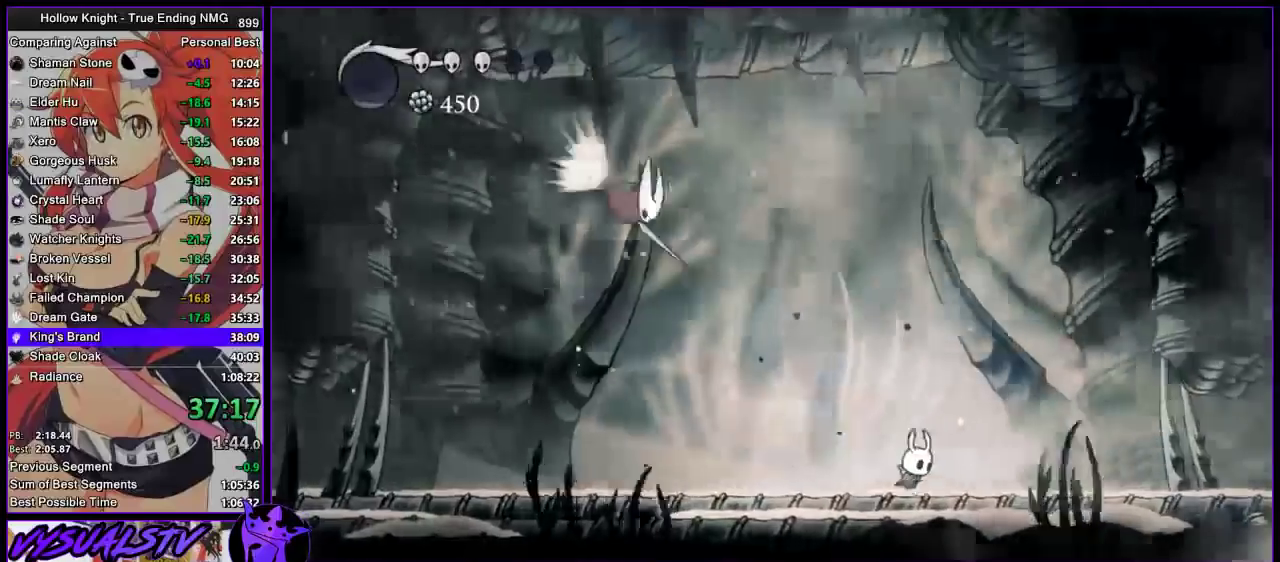
{"buttons": [], "left_stick": "right", "right_stick": "center", "events": [[133, "CROSS", "down"], [167, "left_stick", "left"], [200, "SQUARE", "down"], [300, "left_stick", "right"], [367, "CROSS", "up"], [400, "SQUARE", "up"]]}
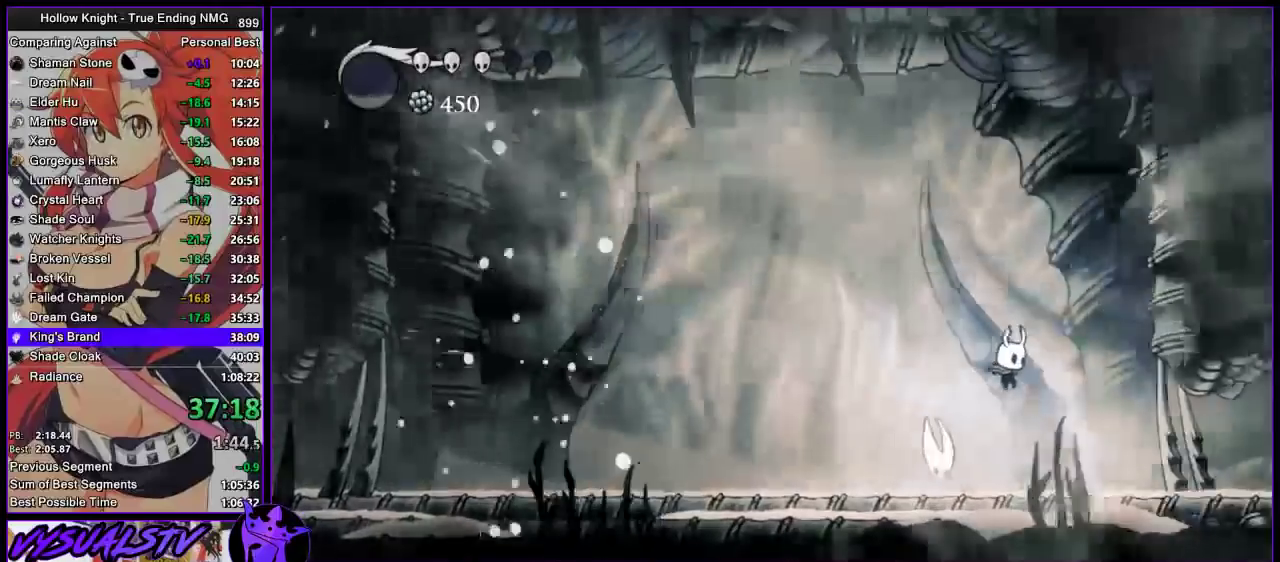
{"buttons": [], "left_stick": "left", "right_stick": "center", "events": [[267, "left_stick", "left"], [333, "SQUARE", "down"], [433, "SQUARE", "up"]]}
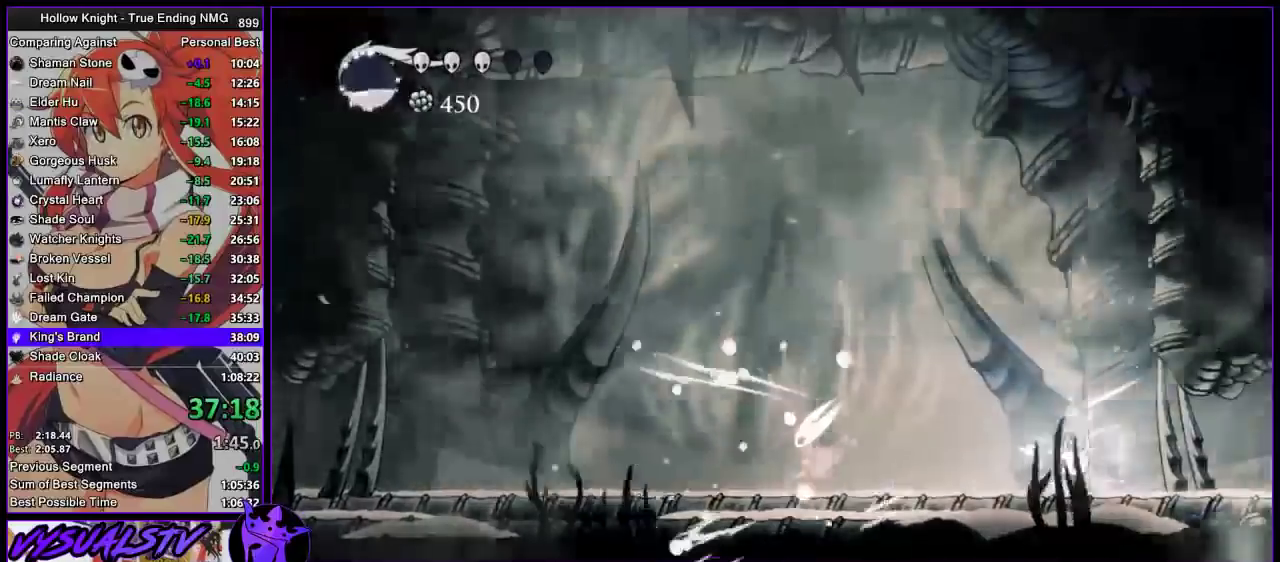
{"buttons": ["R2"], "left_stick": "left", "right_stick": "center", "events": [[33, "left_stick", "center"], [133, "R1", "down"], [200, "R1", "up"], [267, "R1", "down"], [367, "R1", "up"], [400, "left_stick", "left"], [500, "R2", "down"]]}
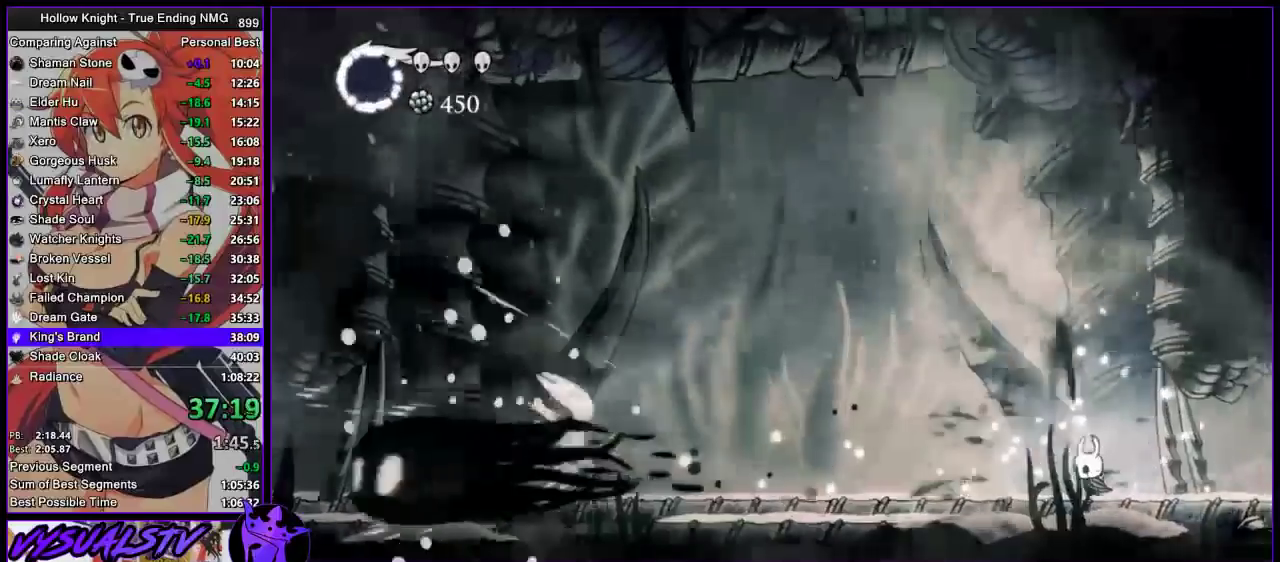
{"buttons": [], "left_stick": "left", "right_stick": "center", "events": [[67, "R2", "up"], [133, "R2", "down"], [200, "R2", "up"], [267, "R2", "down"], [333, "R2", "up"]]}
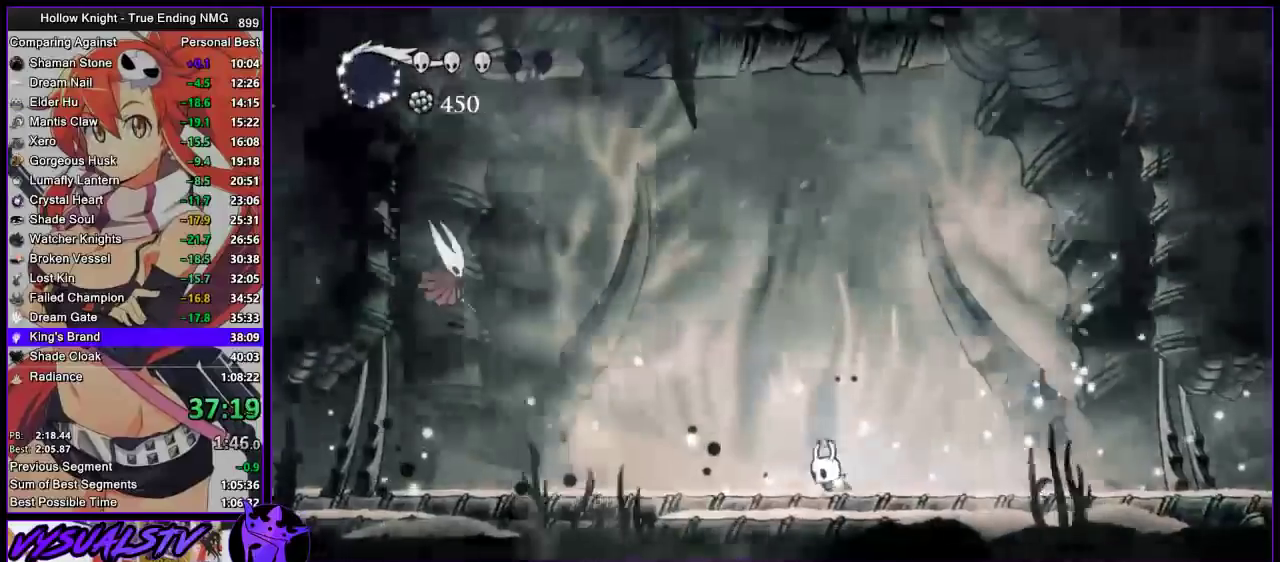
{"buttons": [], "left_stick": "center", "right_stick": "center", "events": [[367, "R2", "down"], [500, "R2", "up"], [500, "left_stick", "center"]]}
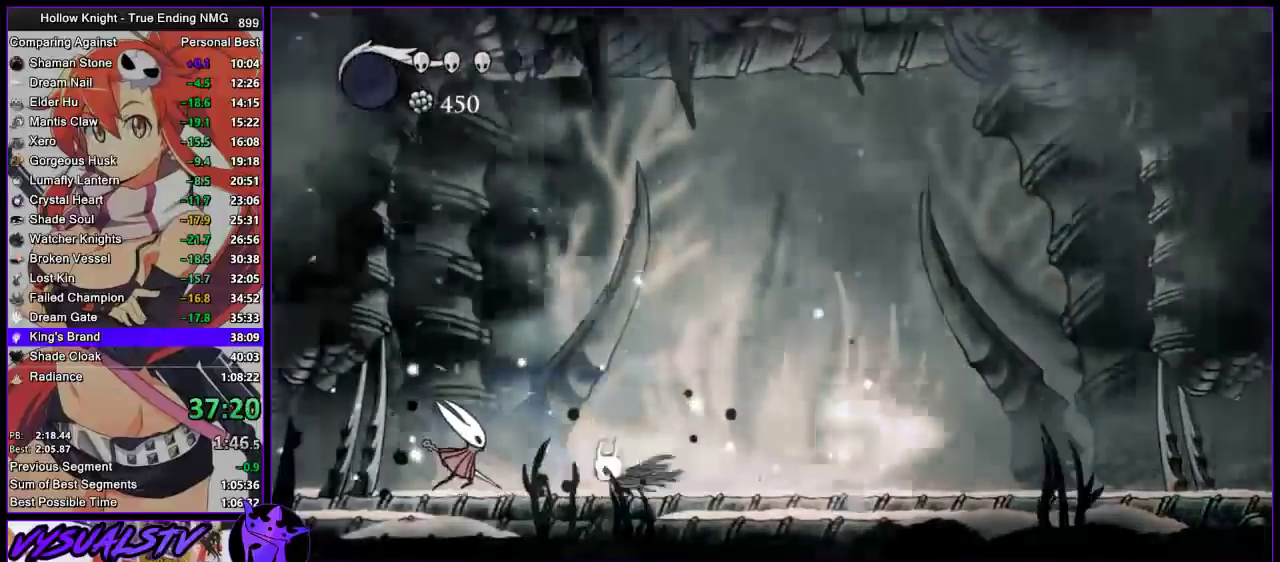
{"buttons": [], "left_stick": "right", "right_stick": "center", "events": [[133, "SQUARE", "down"], [167, "left_stick", "right"], [233, "SQUARE", "up"]]}
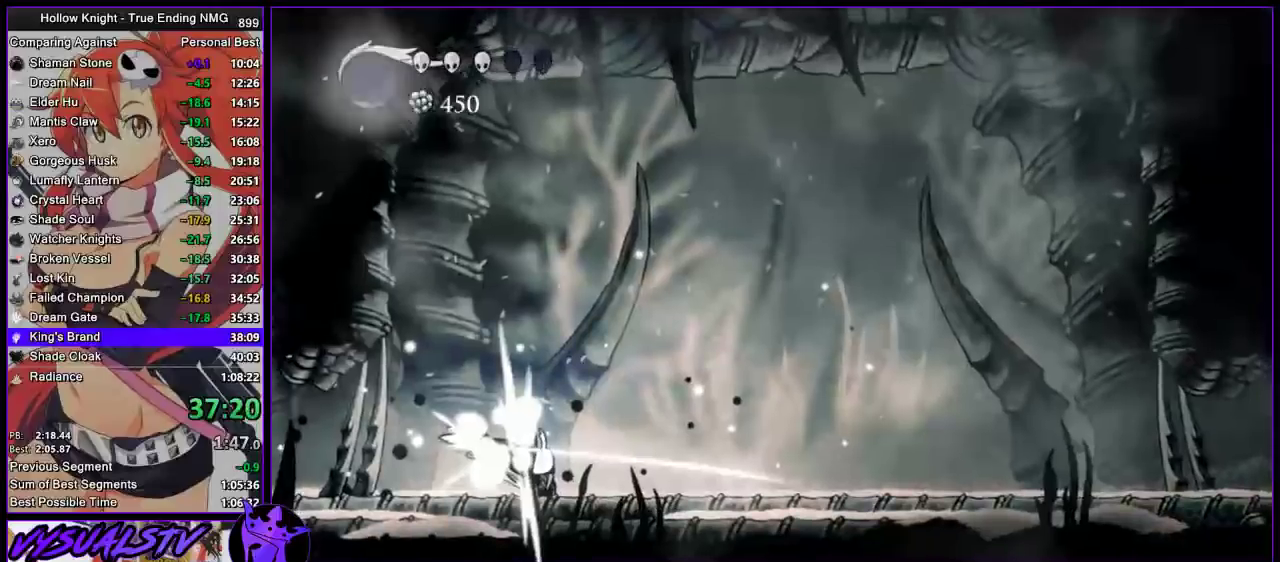
{"buttons": ["SQUARE"], "left_stick": "left", "right_stick": "center", "events": [[67, "left_stick", "left"], [167, "left_stick", "center"], [367, "left_stick", "left"], [500, "SQUARE", "down"]]}
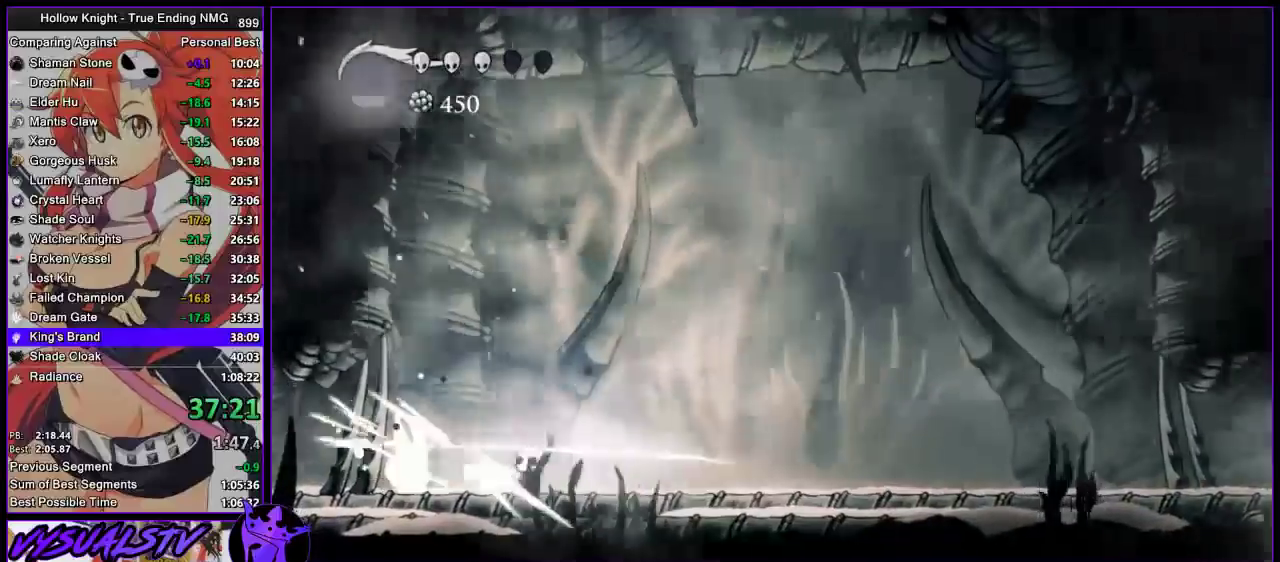
{"buttons": ["SQUARE"], "left_stick": "up-left", "right_stick": "center", "events": [[33, "left_stick", "center"], [100, "SQUARE", "up"], [233, "left_stick", "up-left"], [267, "CROSS", "down"], [400, "SQUARE", "down"], [500, "CROSS", "up"]]}
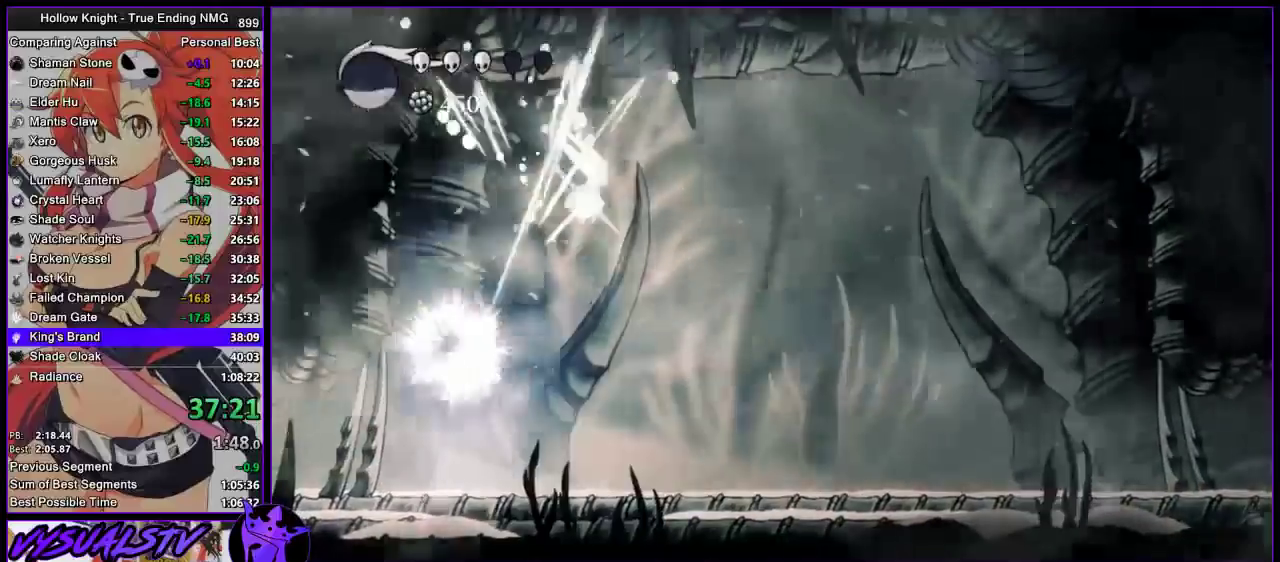
{"buttons": [], "left_stick": "right", "right_stick": "center", "events": [[67, "SQUARE", "up"], [67, "left_stick", "right"], [200, "R1", "down"], [333, "left_stick", "center"], [433, "R1", "up"], [467, "left_stick", "right"]]}
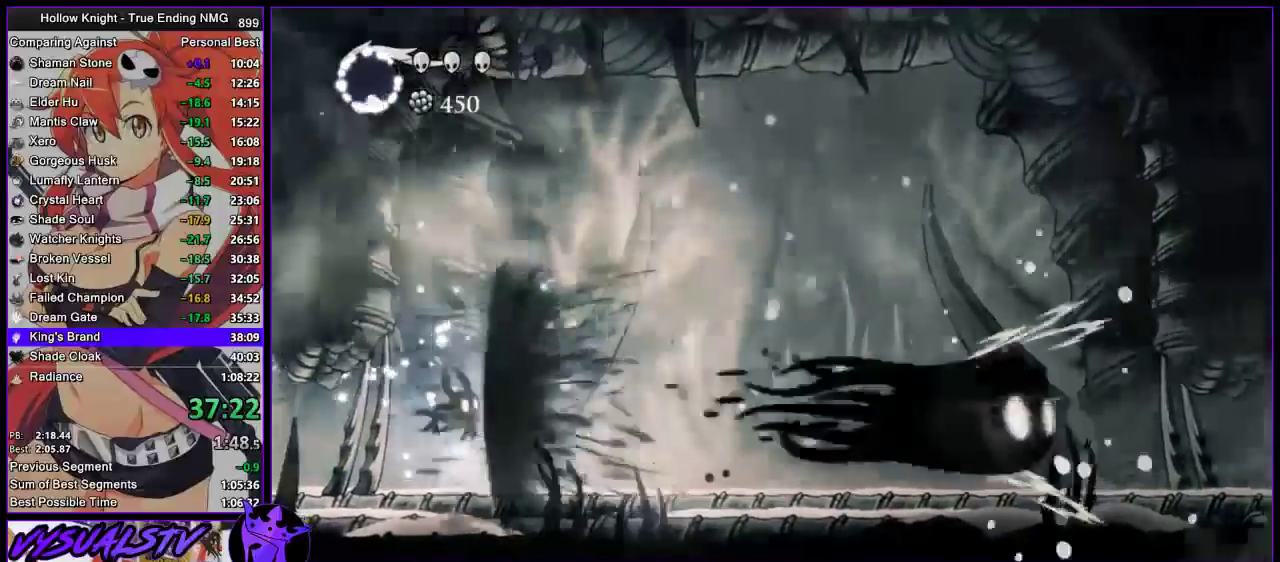
{"buttons": [], "left_stick": "right", "right_stick": "center", "events": [[33, "R2", "down"], [100, "R2", "up"], [167, "R2", "down"], [233, "R2", "up"], [300, "R2", "down"], [467, "R2", "up"]]}
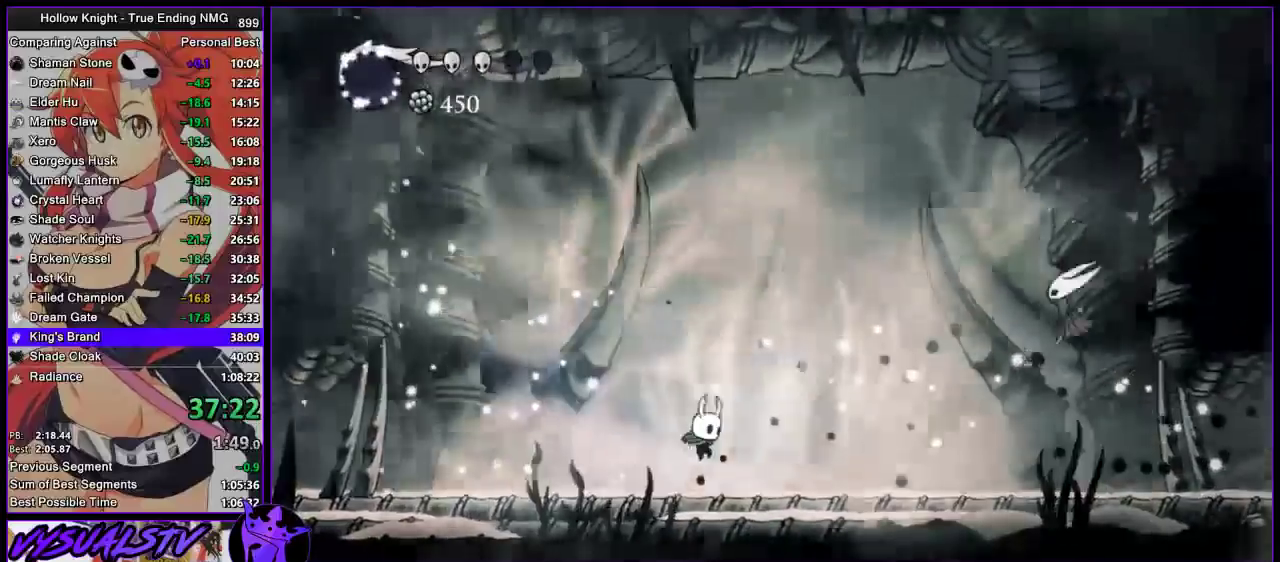
{"buttons": ["CROSS", "SQUARE"], "left_stick": "down-right", "right_stick": "center", "events": [[267, "CROSS", "down"], [333, "left_stick", "up-right"], [400, "left_stick", "right"], [433, "SQUARE", "down"], [500, "left_stick", "down-right"]]}
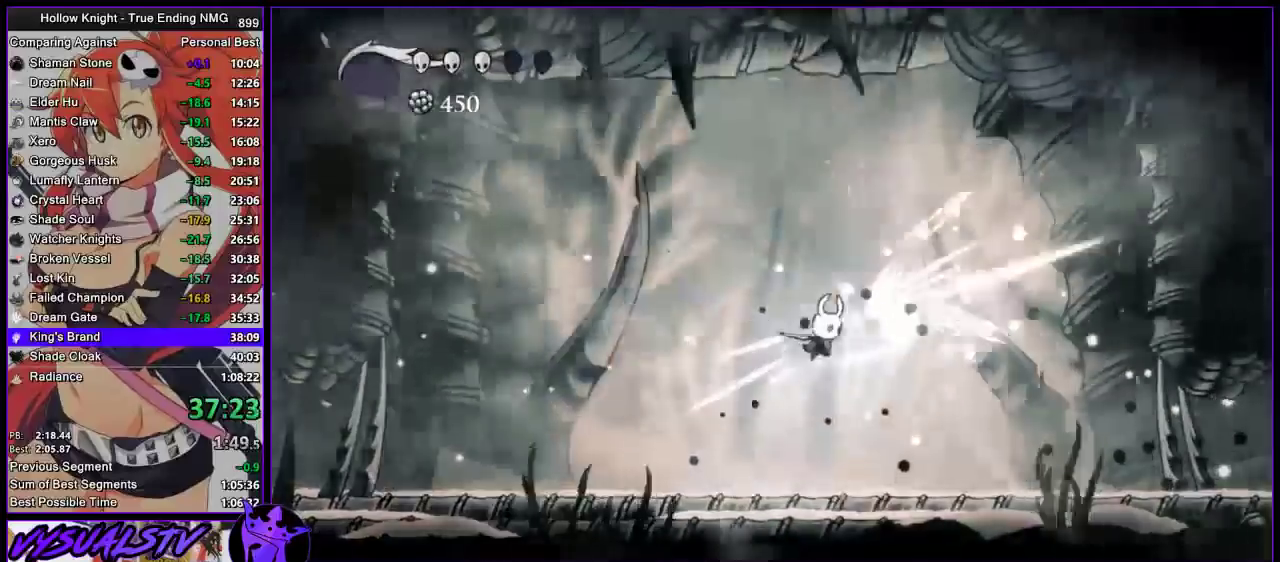
{"buttons": [], "left_stick": "left", "right_stick": "center", "events": [[33, "CROSS", "up"], [67, "SQUARE", "up"], [67, "left_stick", "down-left"], [267, "left_stick", "center"], [333, "left_stick", "right"], [433, "left_stick", "left"]]}
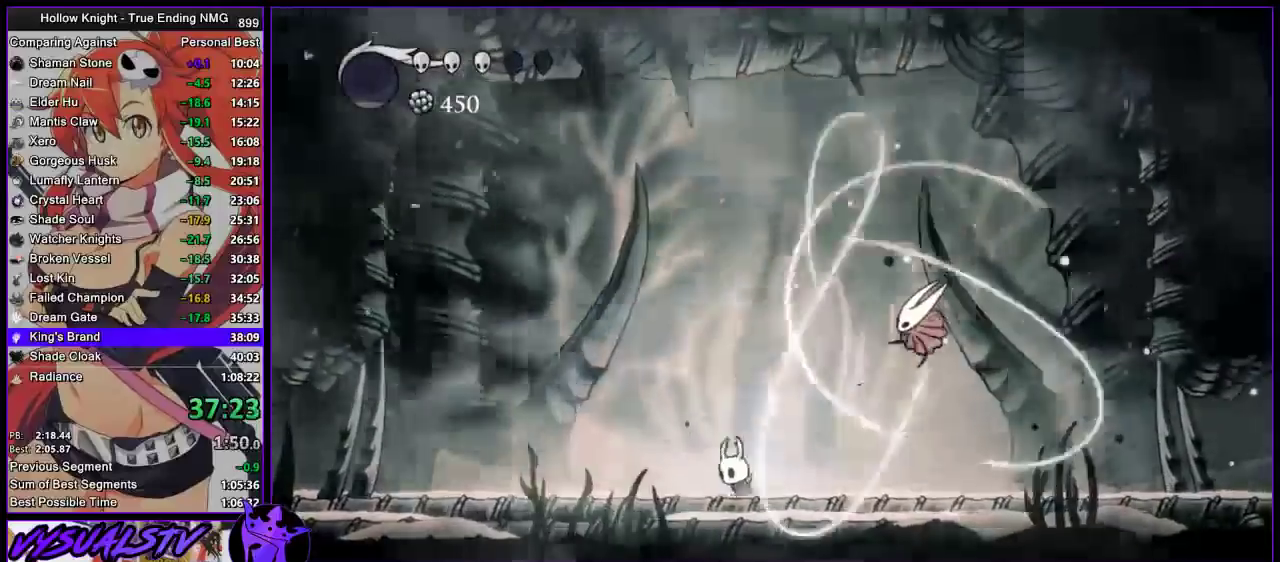
{"buttons": ["R2"], "left_stick": "right", "right_stick": "center", "events": [[467, "left_stick", "right"], [500, "R2", "down"]]}
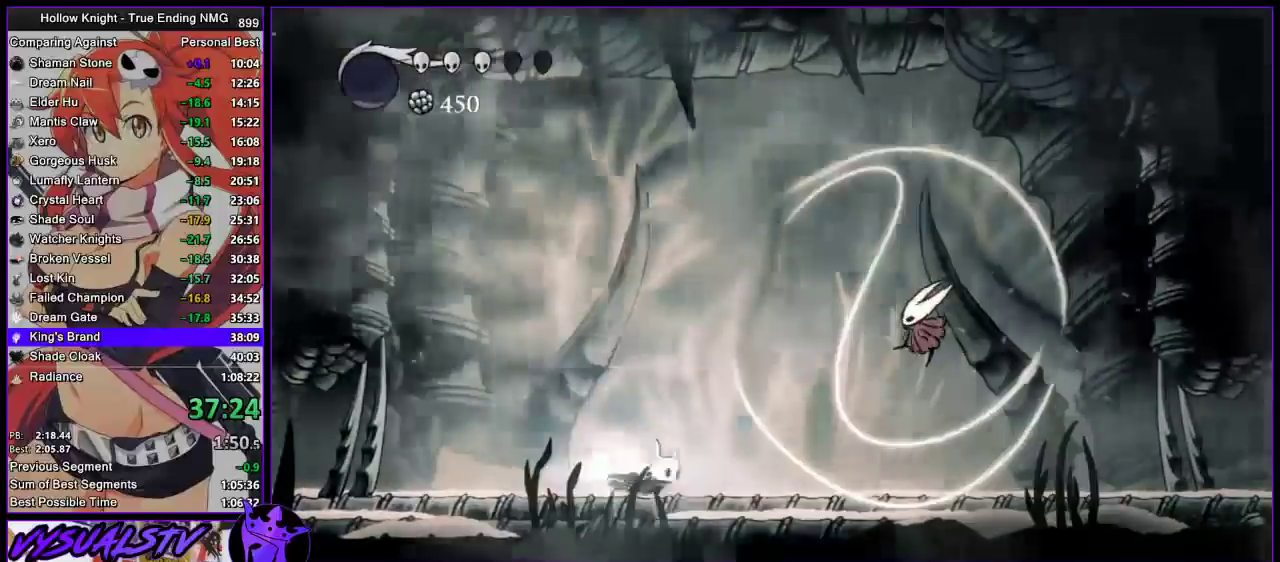
{"buttons": [], "left_stick": "center", "right_stick": "center", "events": [[200, "R2", "up"], [333, "SQUARE", "down"], [400, "left_stick", "center"], [467, "SQUARE", "up"]]}
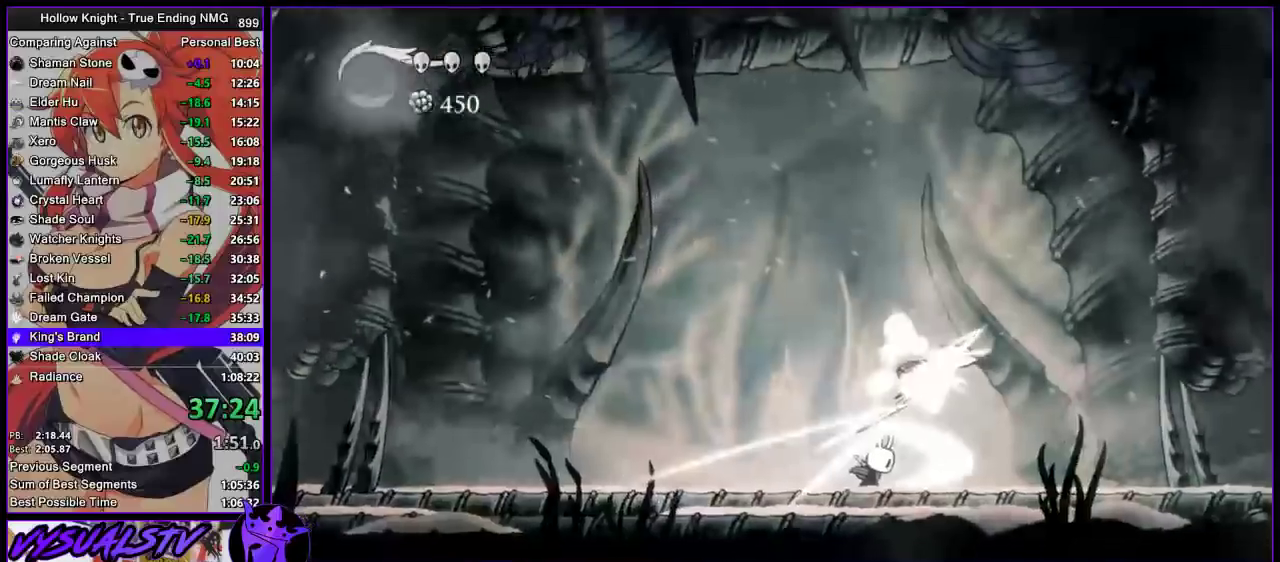
{"buttons": [], "left_stick": "center", "right_stick": "center", "events": [[33, "left_stick", "right"], [233, "left_stick", "center"]]}
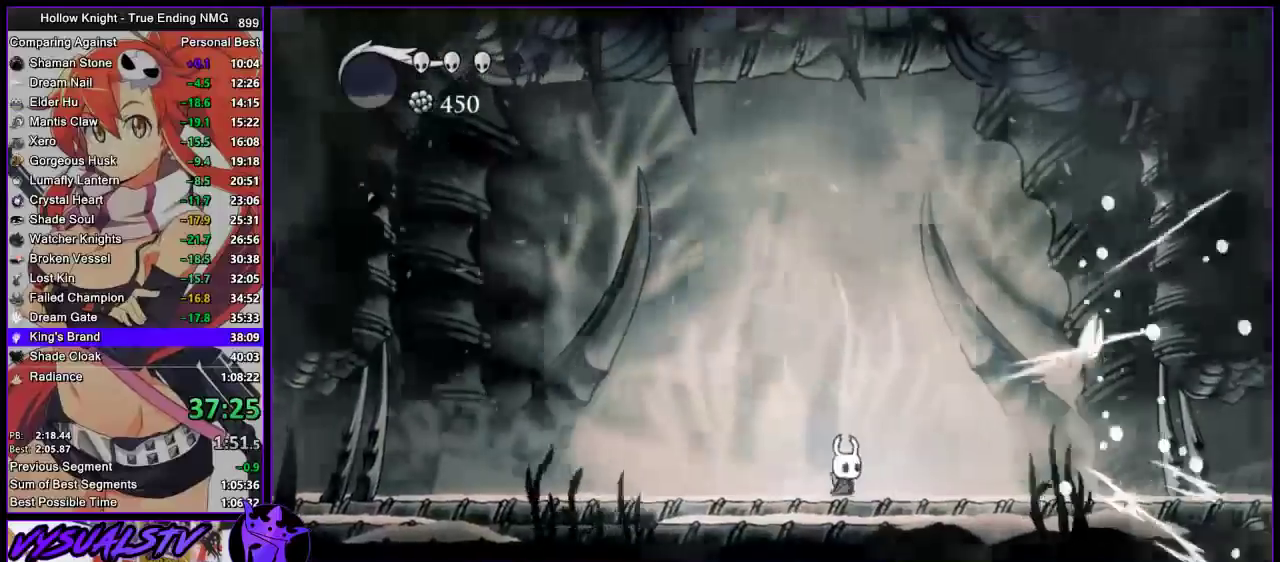
{"buttons": [], "left_stick": "center", "right_stick": "center", "events": [[67, "R2", "down"], [67, "left_stick", "right"], [233, "R2", "up"], [333, "SQUARE", "down"], [333, "left_stick", "center"], [400, "SQUARE", "up"]]}
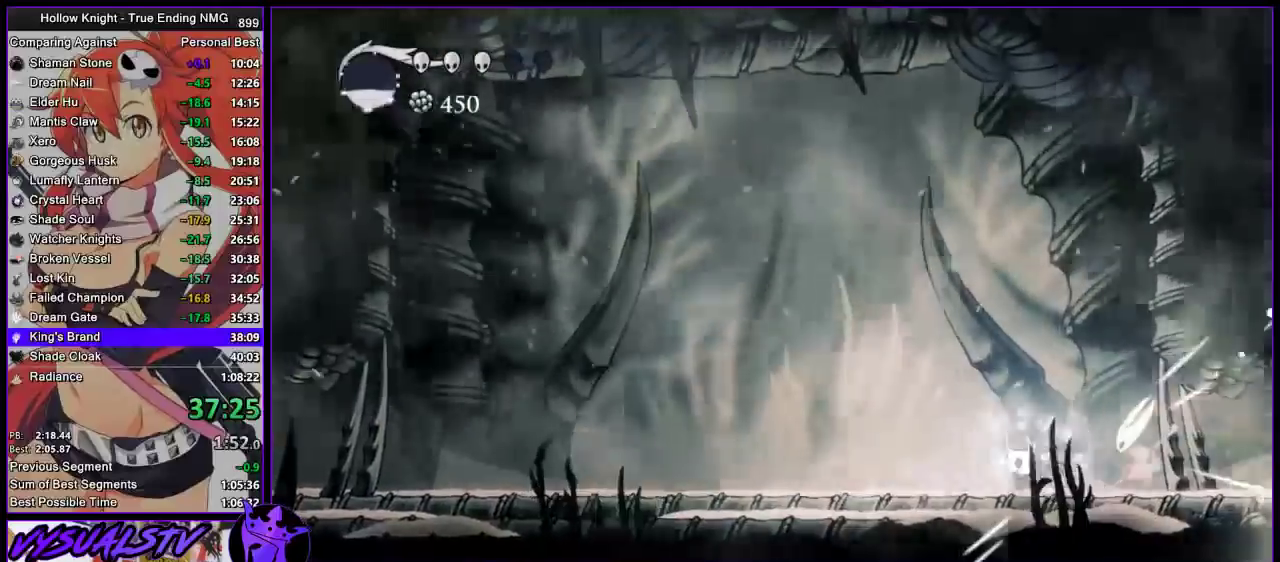
{"buttons": [], "left_stick": "left", "right_stick": "center", "events": [[33, "left_stick", "up-right"], [67, "CROSS", "down"], [200, "SQUARE", "down"], [300, "CROSS", "up"], [367, "SQUARE", "up"], [433, "left_stick", "left"]]}
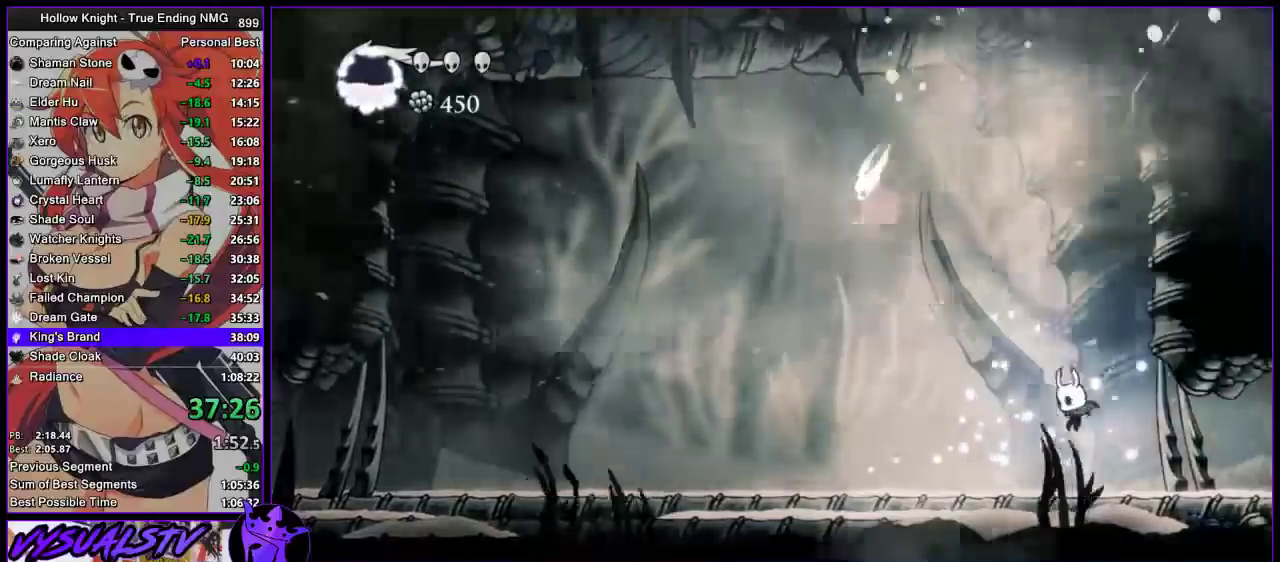
{"buttons": [], "left_stick": "left", "right_stick": "center", "events": [[67, "R1", "down"], [167, "left_stick", "center"], [267, "R1", "up"], [333, "left_stick", "left"], [400, "R2", "down"], [467, "R2", "up"]]}
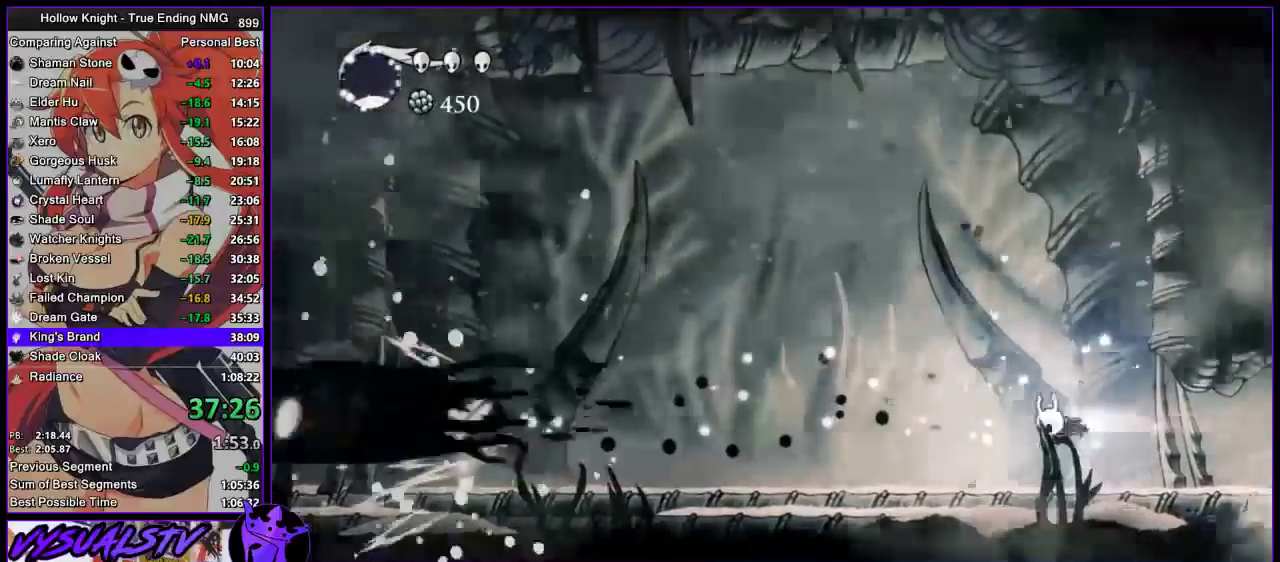
{"buttons": [], "left_stick": "left", "right_stick": "center", "events": [[33, "R2", "down"], [100, "R2", "up"], [167, "R2", "down"], [300, "R2", "up"]]}
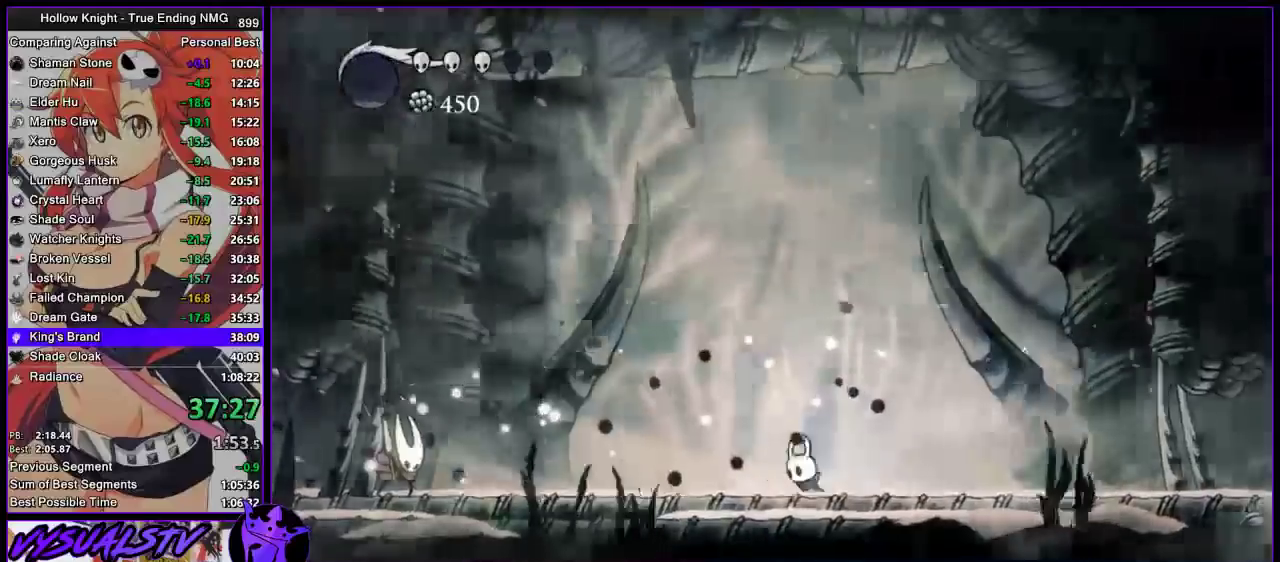
{"buttons": ["SQUARE"], "left_stick": "left", "right_stick": "center", "events": [[100, "R2", "down"], [300, "R2", "up"], [400, "SQUARE", "down"]]}
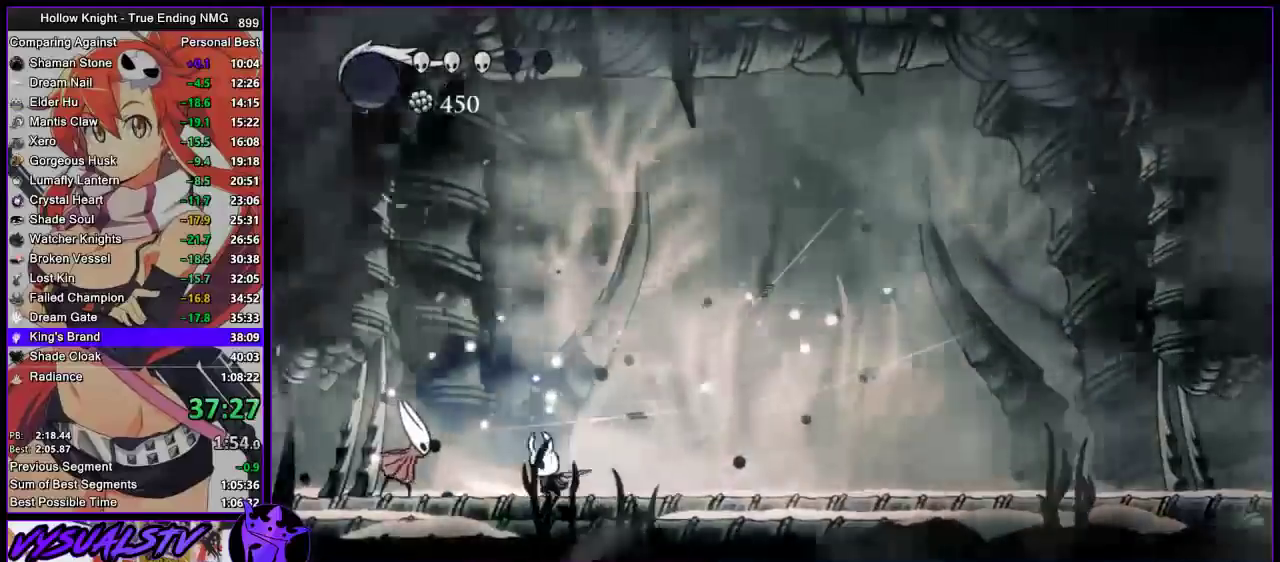
{"buttons": [], "left_stick": "center", "right_stick": "center", "events": [[33, "SQUARE", "up"], [233, "left_stick", "center"], [267, "SQUARE", "down"], [400, "SQUARE", "up"]]}
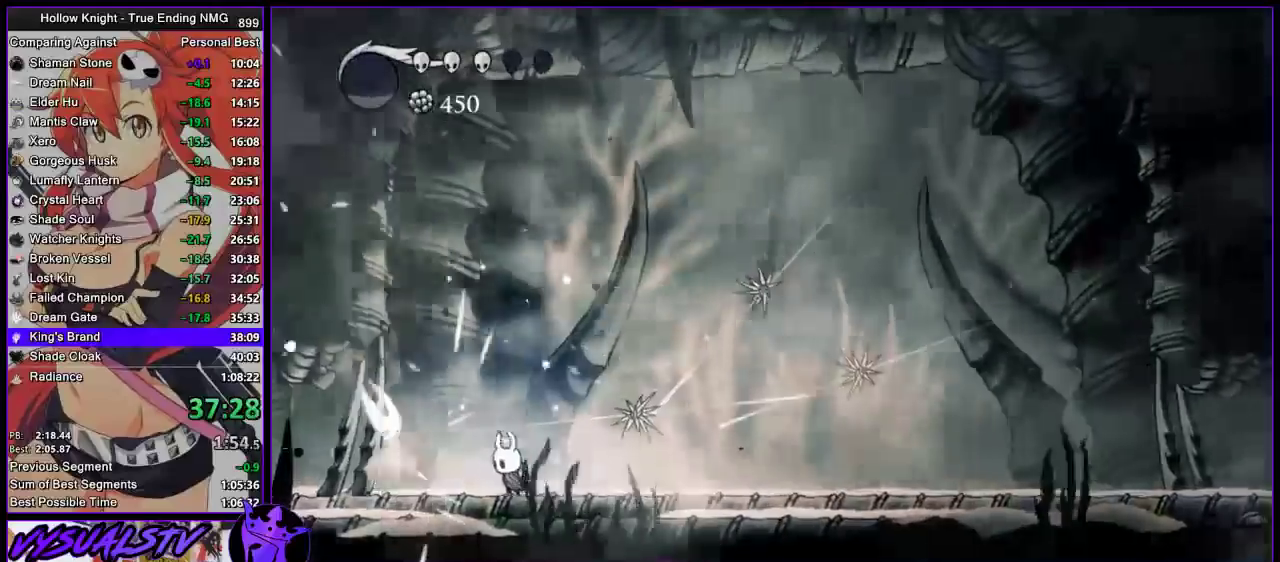
{"buttons": [], "left_stick": "center", "right_stick": "center", "events": [[200, "SQUARE", "down"], [333, "SQUARE", "up"]]}
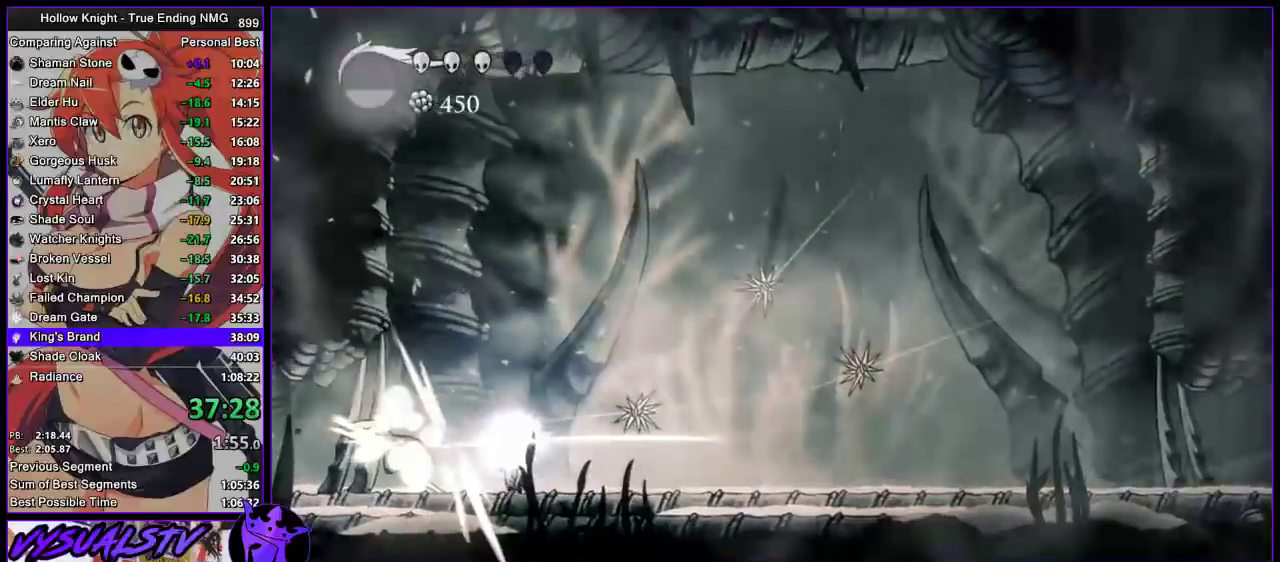
{"buttons": [], "left_stick": "center", "right_stick": "center", "events": []}